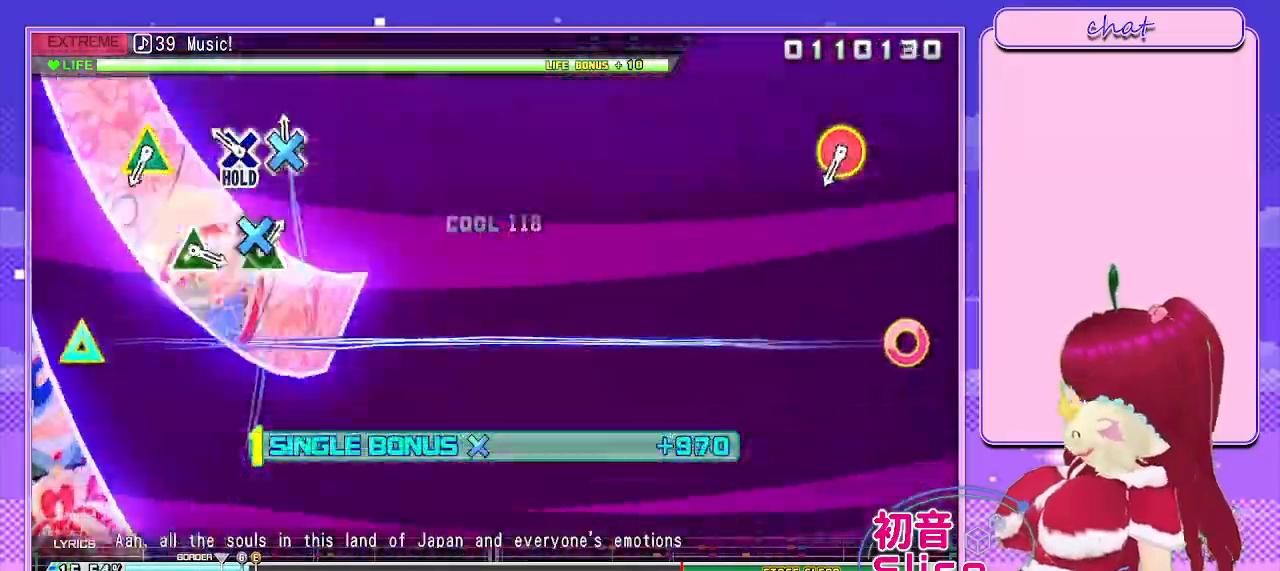
Gameplay with a controller (PlayStation layout); each line is a JSON object with the inputs held at the frame after it. "events" lists button and stick changes between this image and that frame as [ms after this image, input, new state], when the widget could be followed in between.
{"buttons": ["L2"], "left_stick": "center", "right_stick": "center", "events": [[100, "CROSS", "up"], [200, "CROSS", "down"], [283, "L2", "down"], [333, "CROSS", "up"], [450, "R2", "up"]]}
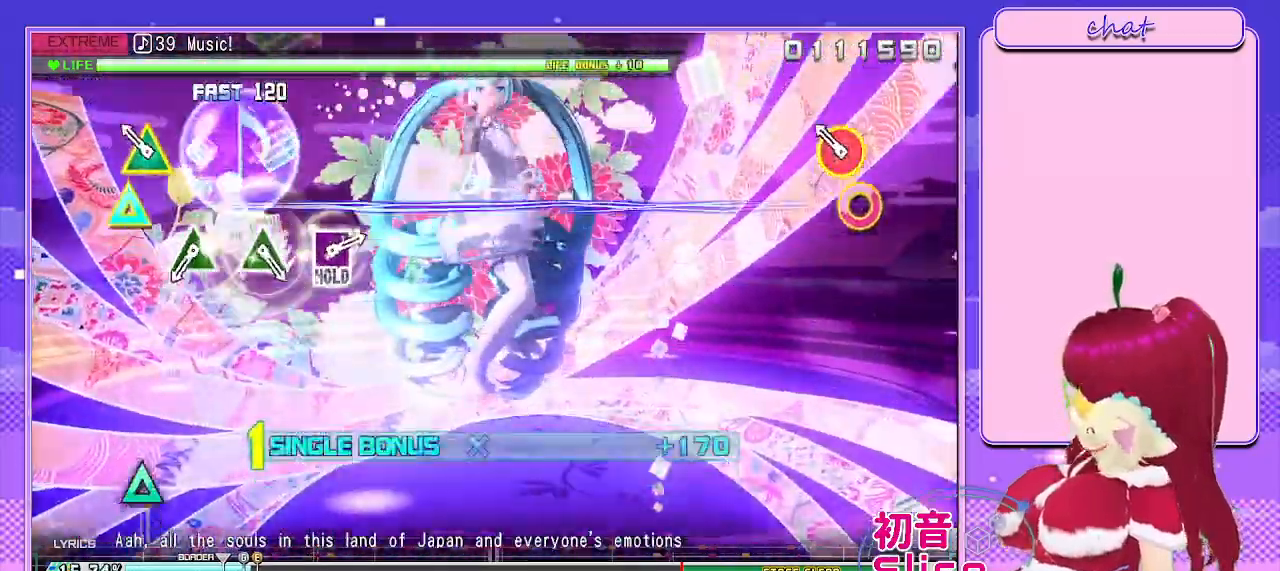
{"buttons": ["L2"], "left_stick": "center", "right_stick": "center", "events": [[233, "CIRCLE", "down"], [250, "TRIANGLE", "down"], [433, "CIRCLE", "up"], [433, "TRIANGLE", "up"]]}
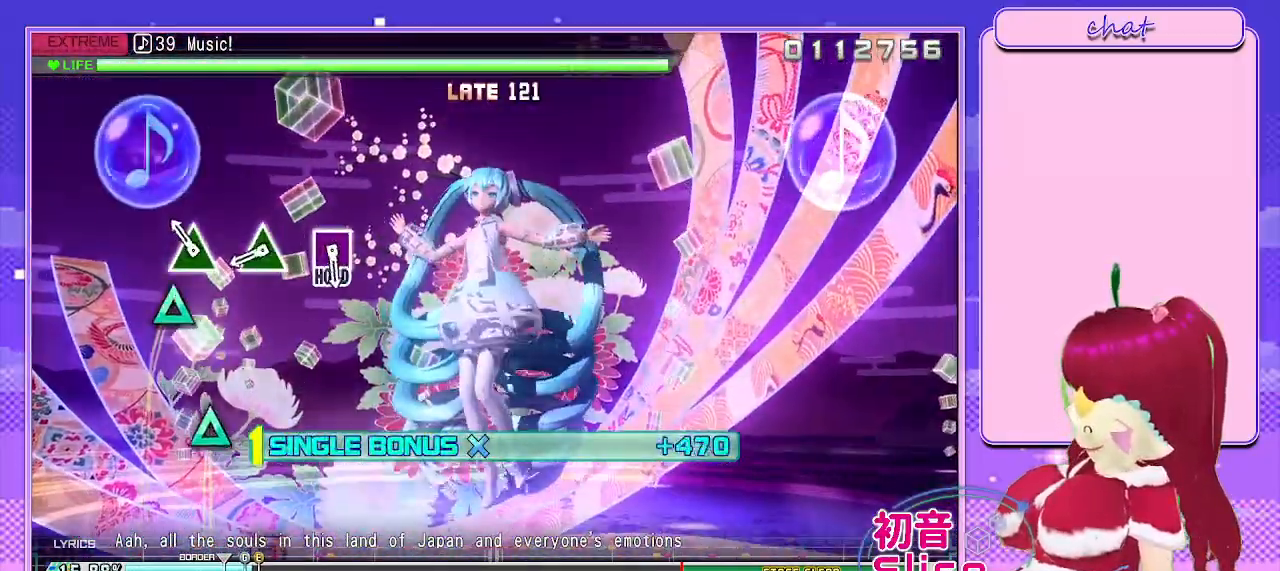
{"buttons": ["TRIANGLE", "L2"], "left_stick": "center", "right_stick": "center", "events": [[150, "TRIANGLE", "down"], [283, "TRIANGLE", "up"], [483, "TRIANGLE", "down"]]}
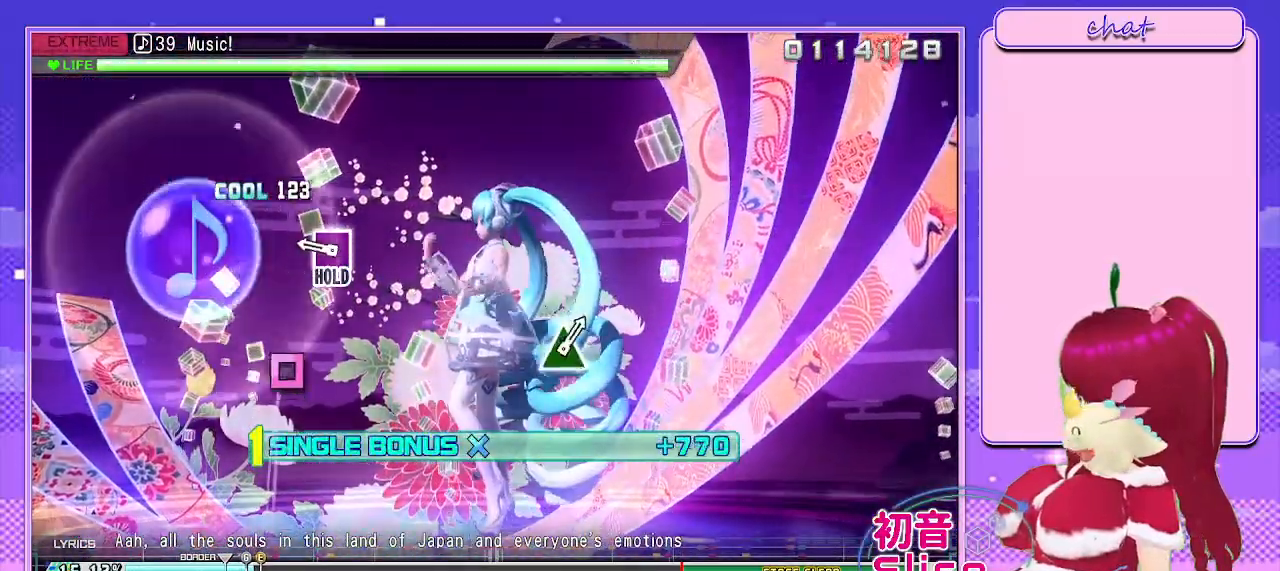
{"buttons": ["SQUARE", "L2"], "left_stick": "center", "right_stick": "center", "events": [[83, "TRIANGLE", "up"], [350, "SQUARE", "down"]]}
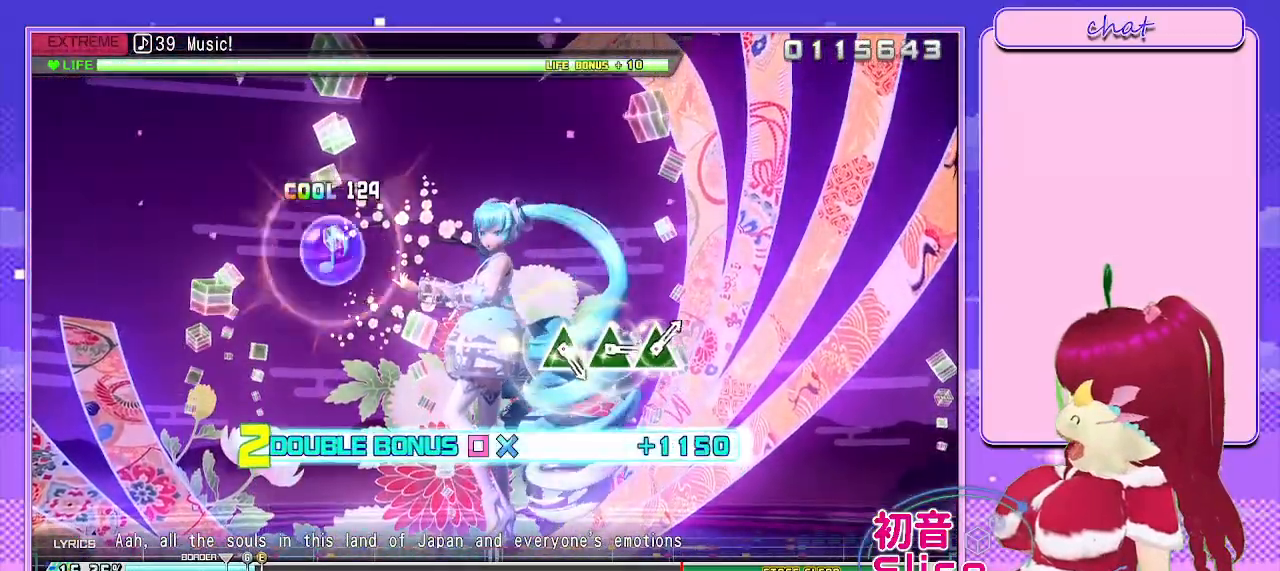
{"buttons": ["R2"], "left_stick": "center", "right_stick": "center", "events": [[50, "R2", "down"], [183, "SQUARE", "up"], [233, "L2", "up"]]}
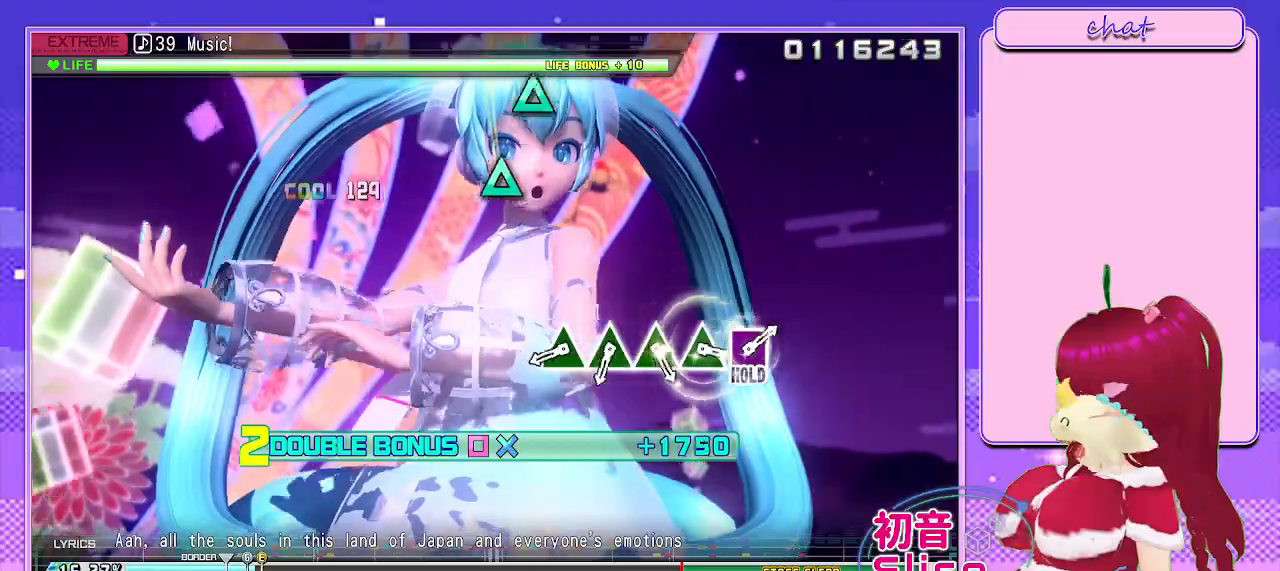
{"buttons": ["R2"], "left_stick": "center", "right_stick": "center", "events": []}
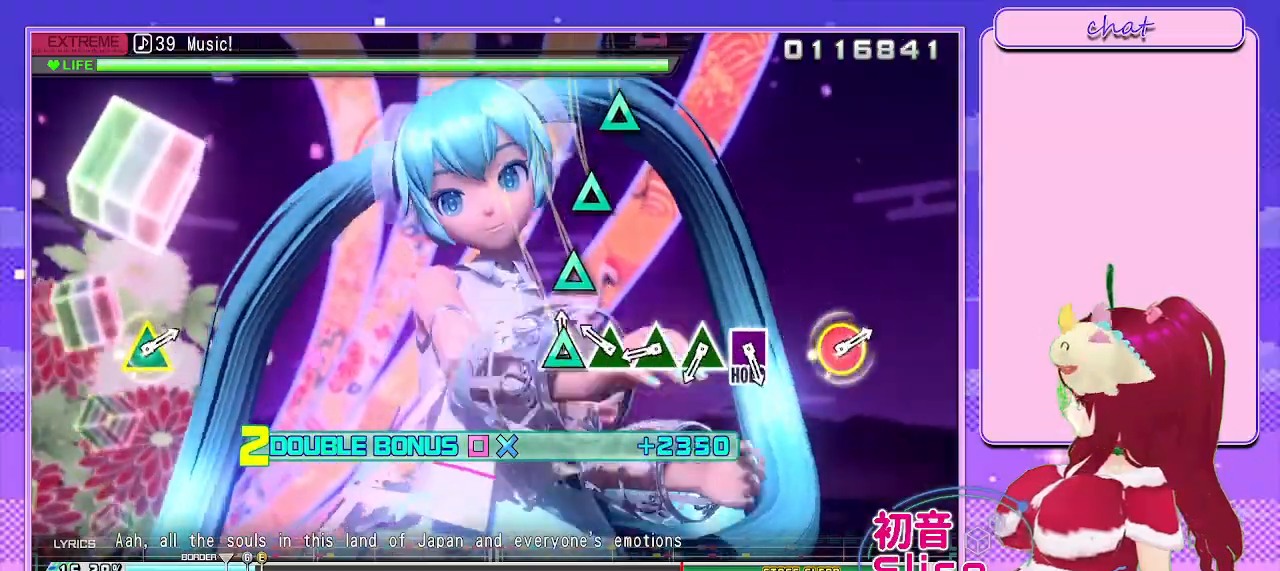
{"buttons": ["TRIANGLE", "R2"], "left_stick": "center", "right_stick": "center", "events": [[17, "TRIANGLE", "down"], [117, "TRIANGLE", "up"], [233, "TRIANGLE", "down"], [333, "TRIANGLE", "up"], [467, "TRIANGLE", "down"]]}
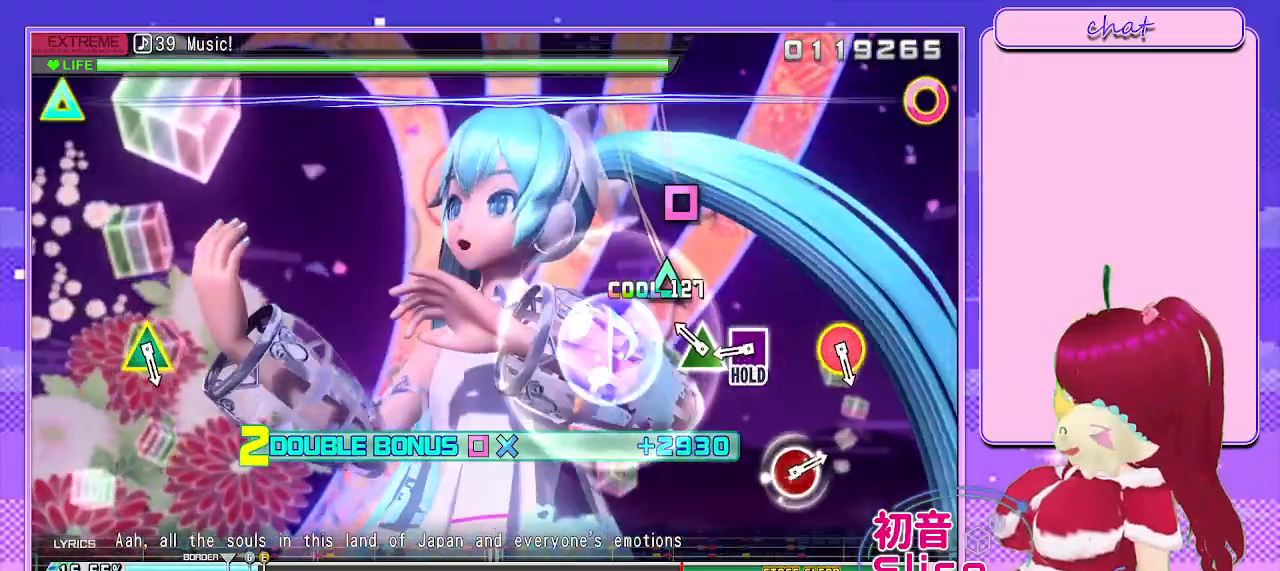
{"buttons": ["SQUARE", "R2"], "left_stick": "center", "right_stick": "center", "events": [[67, "TRIANGLE", "up"], [183, "TRIANGLE", "down"], [267, "TRIANGLE", "up"], [400, "SQUARE", "down"]]}
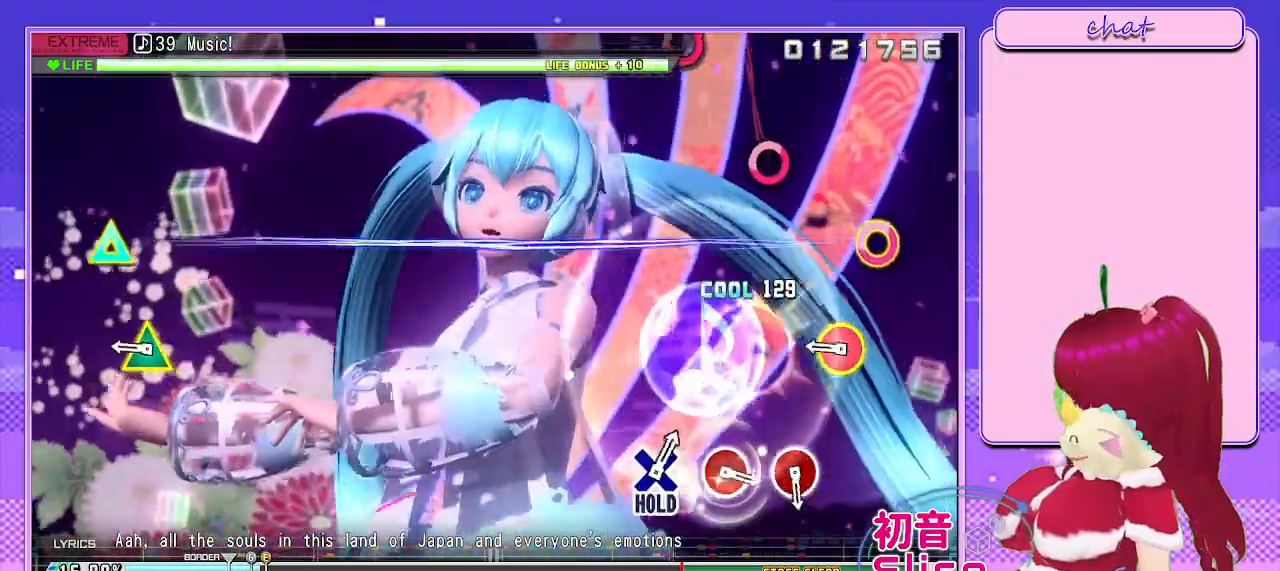
{"buttons": ["CIRCLE", "TRIANGLE", "R2"], "left_stick": "center", "right_stick": "center", "events": [[267, "SQUARE", "up"], [433, "CIRCLE", "down"], [433, "TRIANGLE", "down"]]}
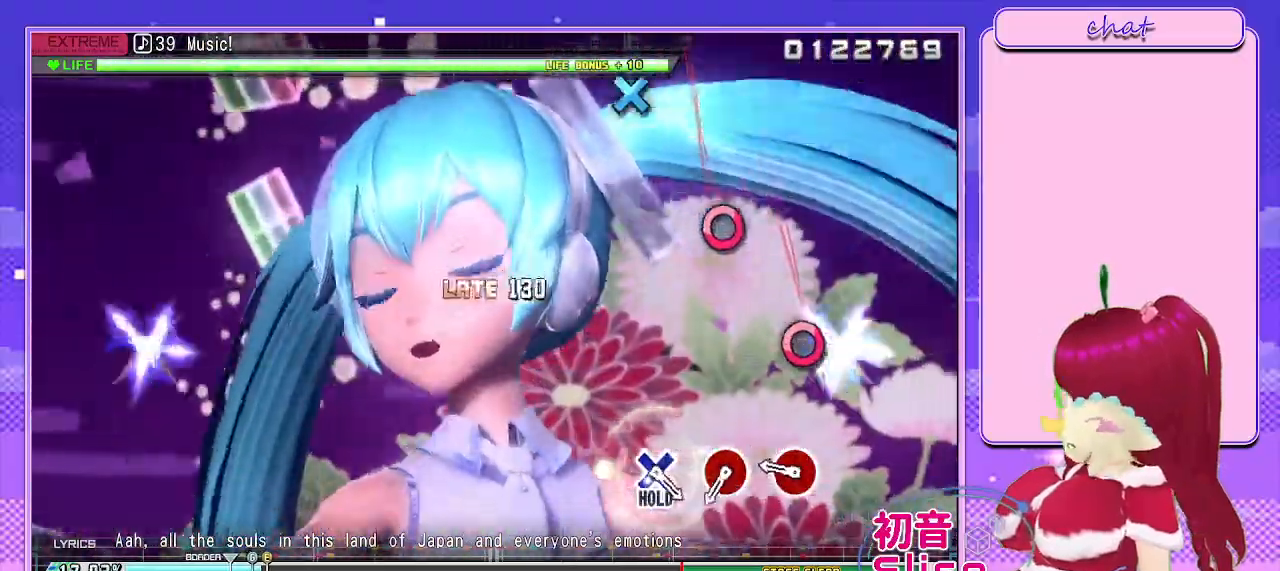
{"buttons": [], "left_stick": "center", "right_stick": "center", "events": [[117, "CIRCLE", "up"], [117, "TRIANGLE", "up"], [167, "R2", "up"], [350, "CIRCLE", "down"], [483, "CIRCLE", "up"]]}
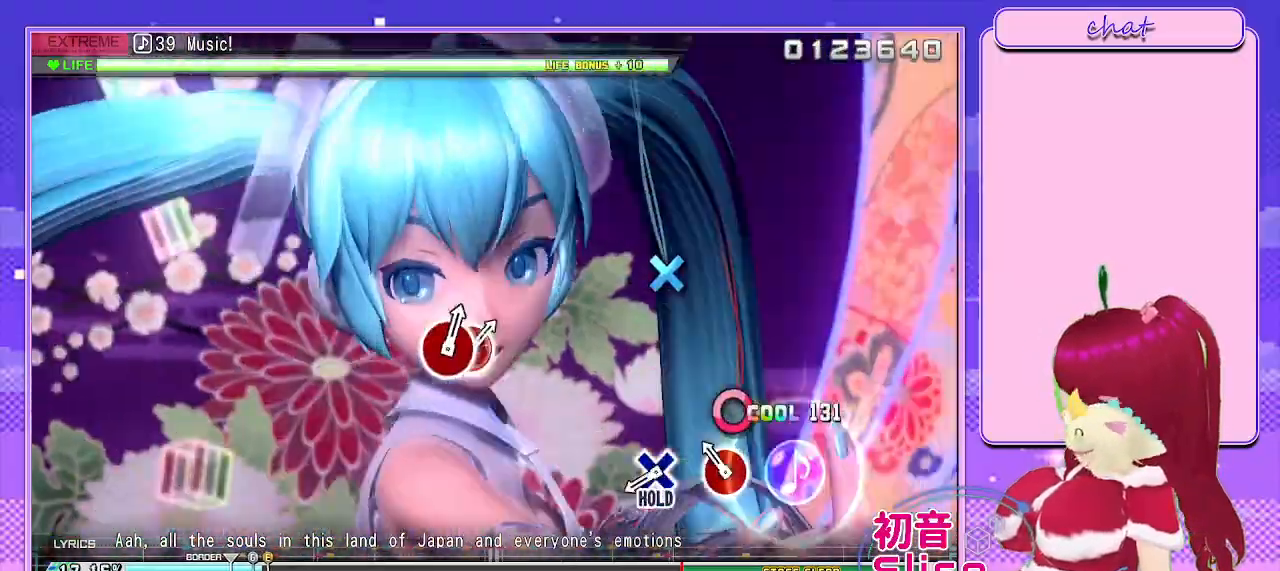
{"buttons": ["CROSS"], "left_stick": "center", "right_stick": "center", "events": [[150, "CIRCLE", "down"], [300, "CIRCLE", "up"], [500, "CROSS", "down"]]}
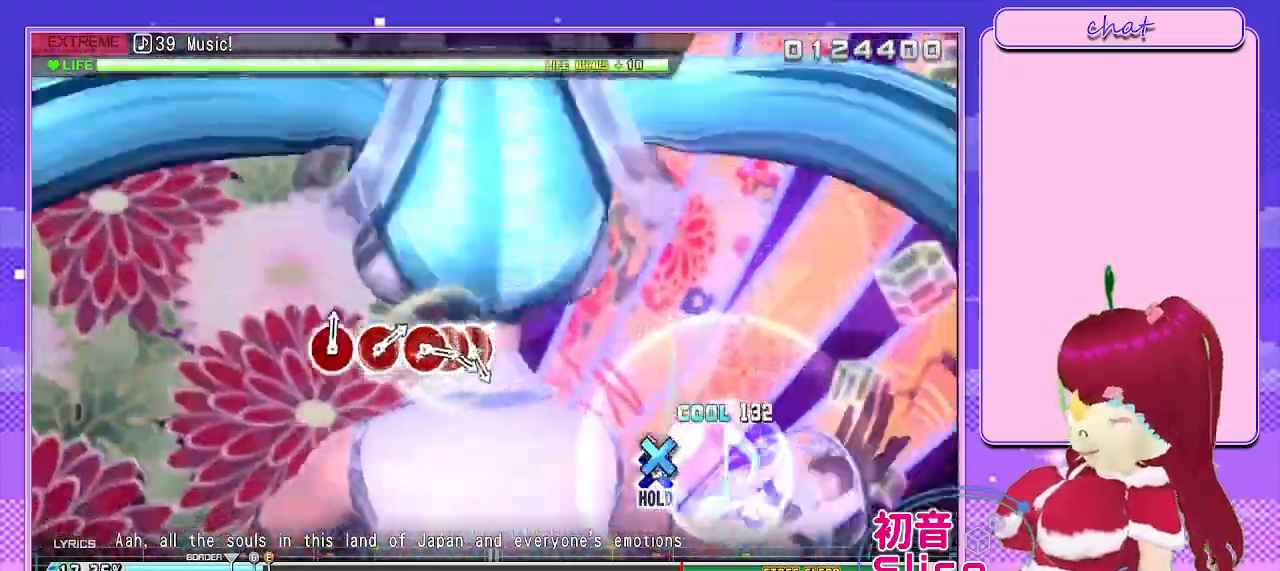
{"buttons": ["L2"], "left_stick": "center", "right_stick": "center", "events": [[167, "L2", "down"], [267, "CROSS", "up"]]}
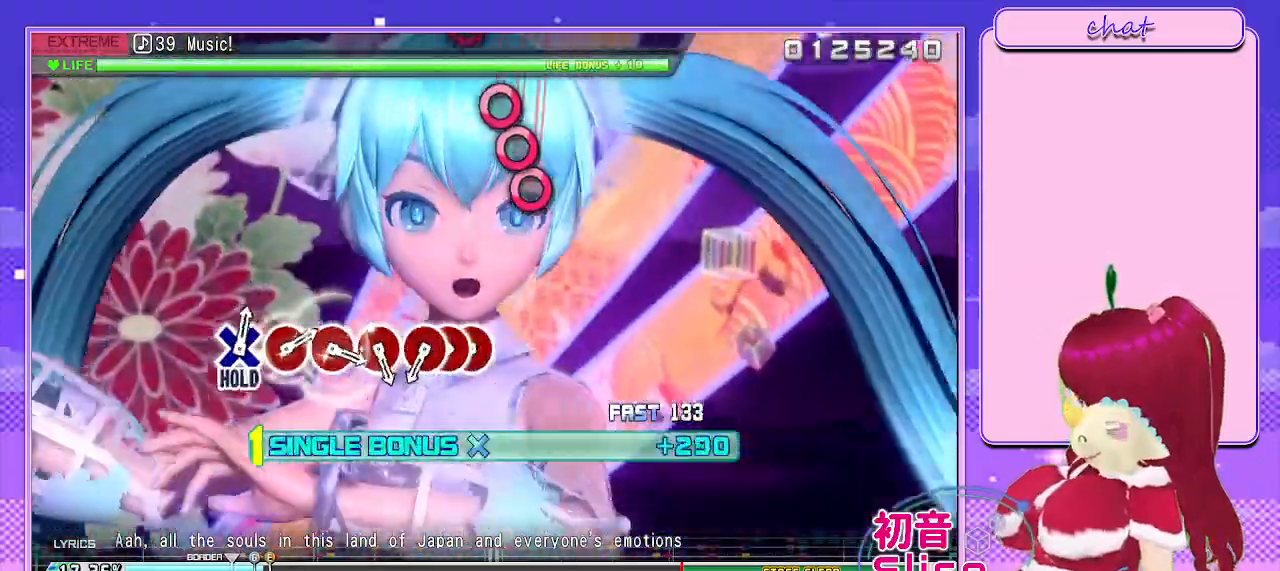
{"buttons": ["CIRCLE", "L2"], "left_stick": "center", "right_stick": "center", "events": [[467, "CIRCLE", "down"]]}
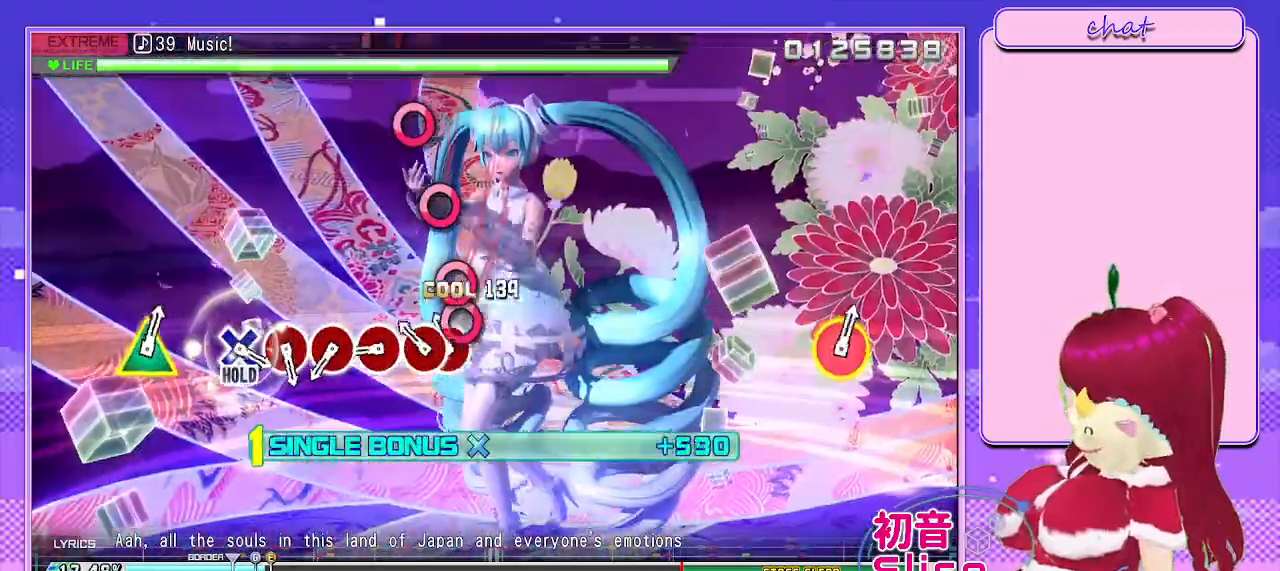
{"buttons": ["CIRCLE", "L2"], "left_stick": "center", "right_stick": "center", "events": [[83, "DPAD_RIGHT", "down"], [100, "CIRCLE", "up"], [200, "DPAD_RIGHT", "up"], [250, "CIRCLE", "down"], [333, "CIRCLE", "up"], [483, "CIRCLE", "down"]]}
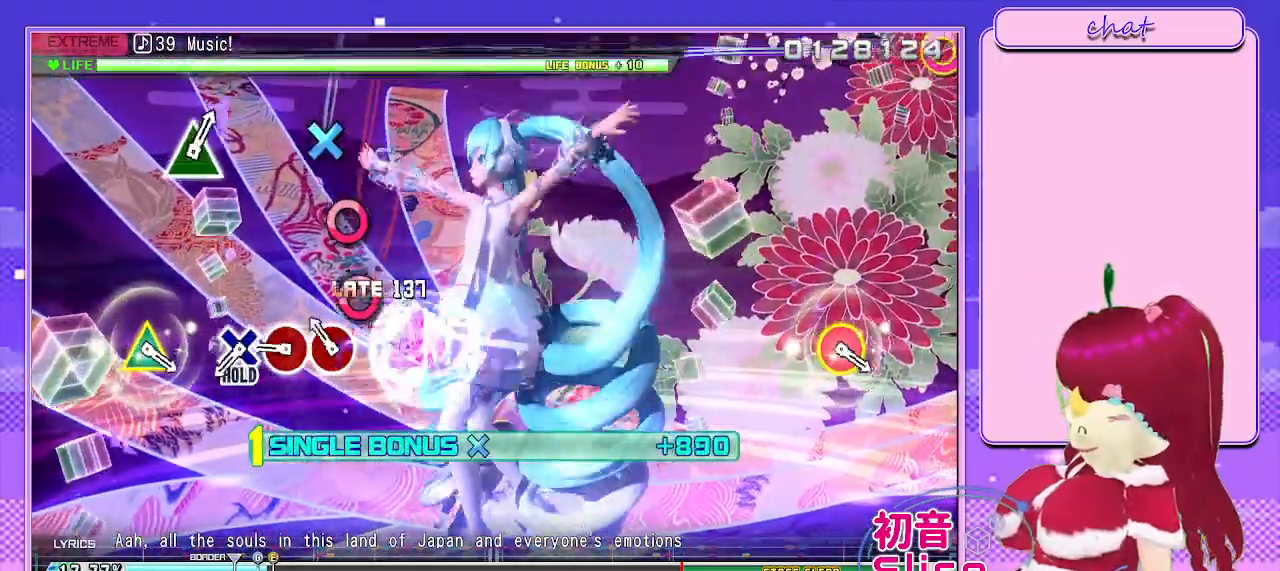
{"buttons": ["CIRCLE", "L2"], "left_stick": "center", "right_stick": "center", "events": [[67, "CIRCLE", "up"], [183, "CIRCLE", "down"], [283, "CIRCLE", "up"], [417, "CIRCLE", "down"]]}
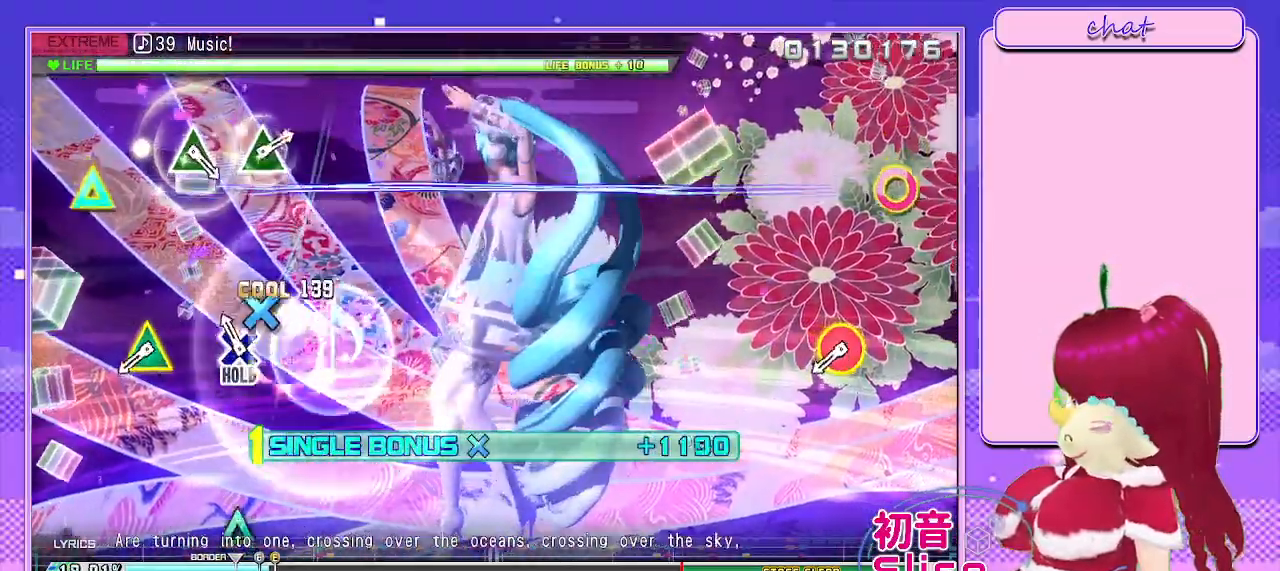
{"buttons": ["L2", "R2"], "left_stick": "center", "right_stick": "center", "events": [[50, "CIRCLE", "up"], [133, "CROSS", "down"], [367, "R2", "down"], [433, "CROSS", "up"]]}
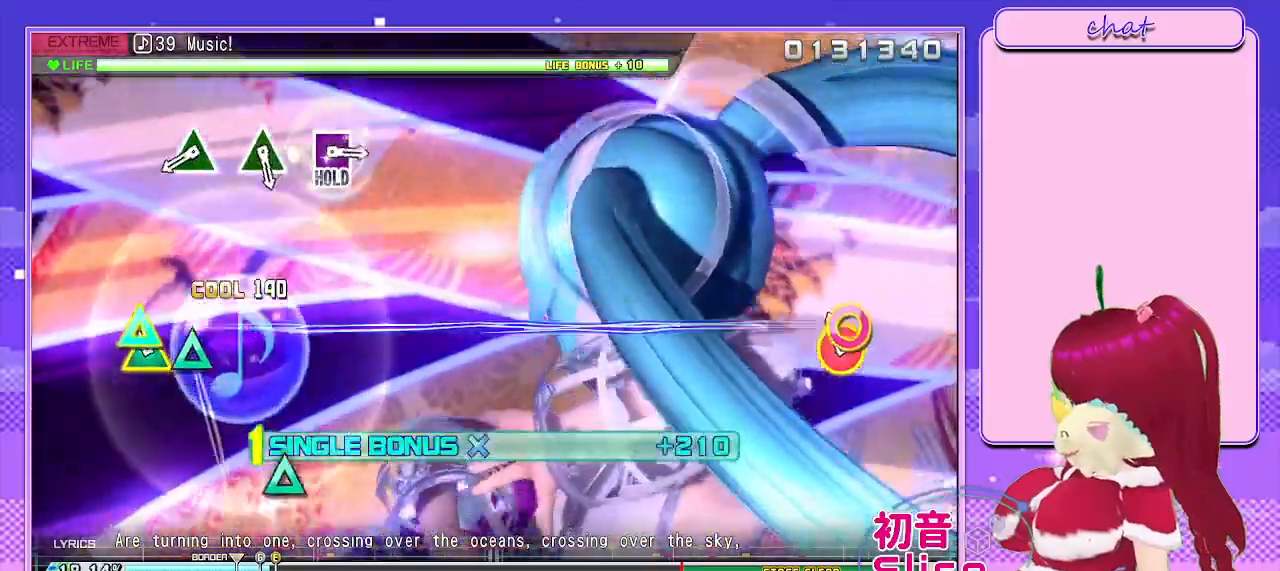
{"buttons": ["R2"], "left_stick": "center", "right_stick": "center", "events": [[17, "L2", "up"], [117, "CIRCLE", "down"], [133, "TRIANGLE", "down"], [283, "TRIANGLE", "up"], [300, "CIRCLE", "up"]]}
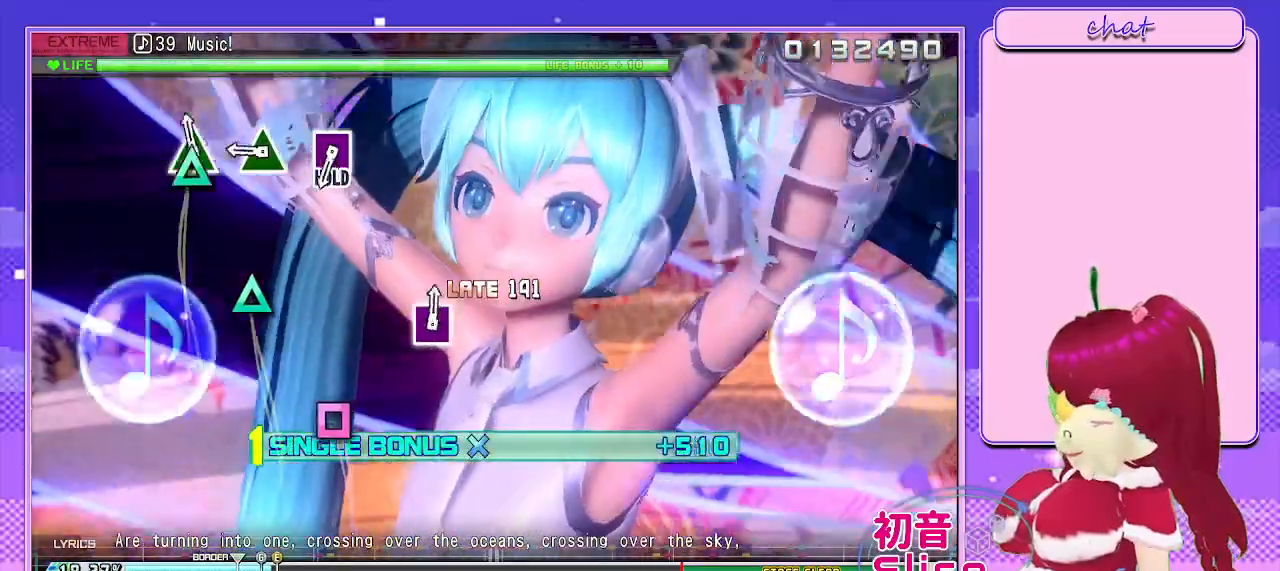
{"buttons": ["R2"], "left_stick": "center", "right_stick": "center", "events": [[50, "TRIANGLE", "down"], [183, "TRIANGLE", "up"], [383, "TRIANGLE", "down"], [500, "TRIANGLE", "up"]]}
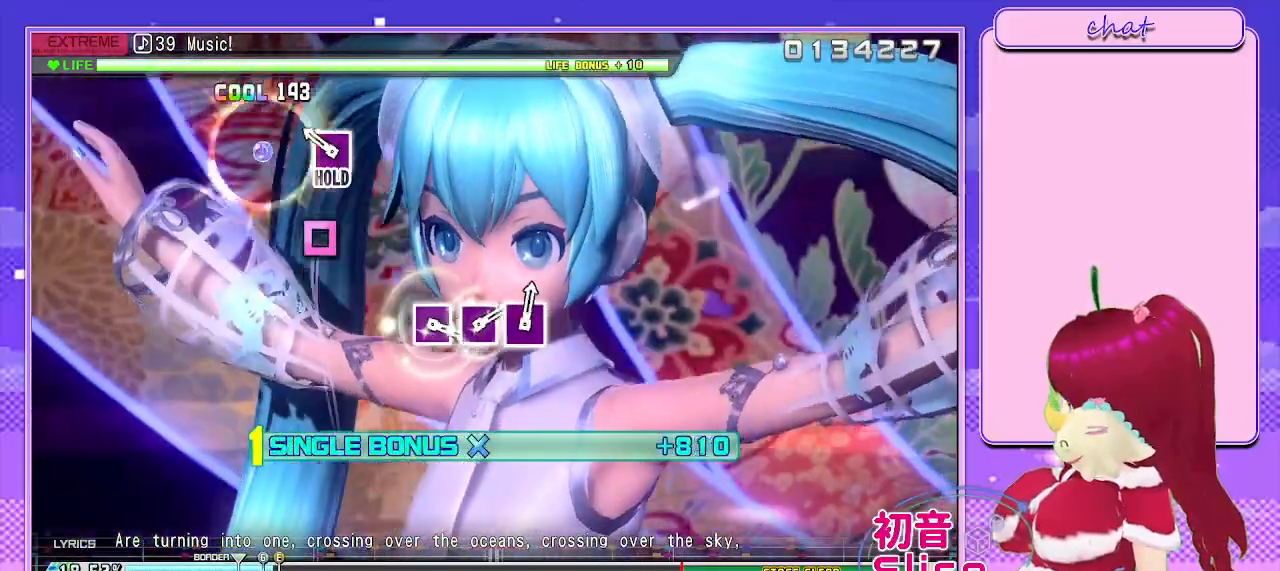
{"buttons": ["SQUARE", "L2", "R2"], "left_stick": "center", "right_stick": "center", "events": [[250, "SQUARE", "down"], [400, "L2", "down"]]}
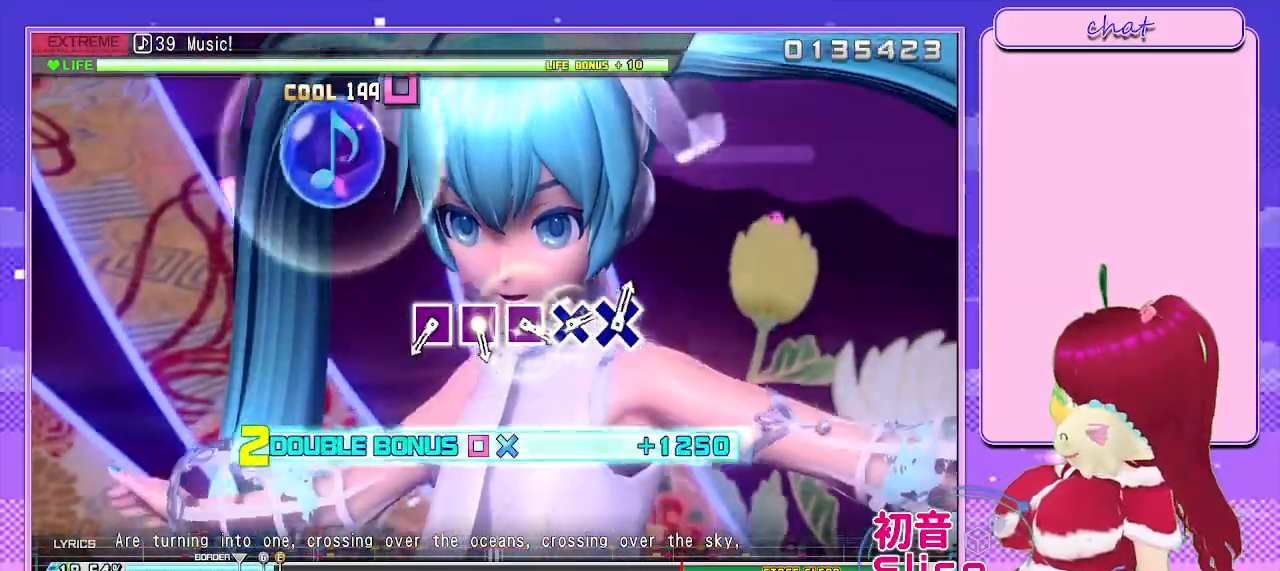
{"buttons": ["L2"], "left_stick": "center", "right_stick": "center", "events": [[17, "SQUARE", "up"], [50, "R2", "up"]]}
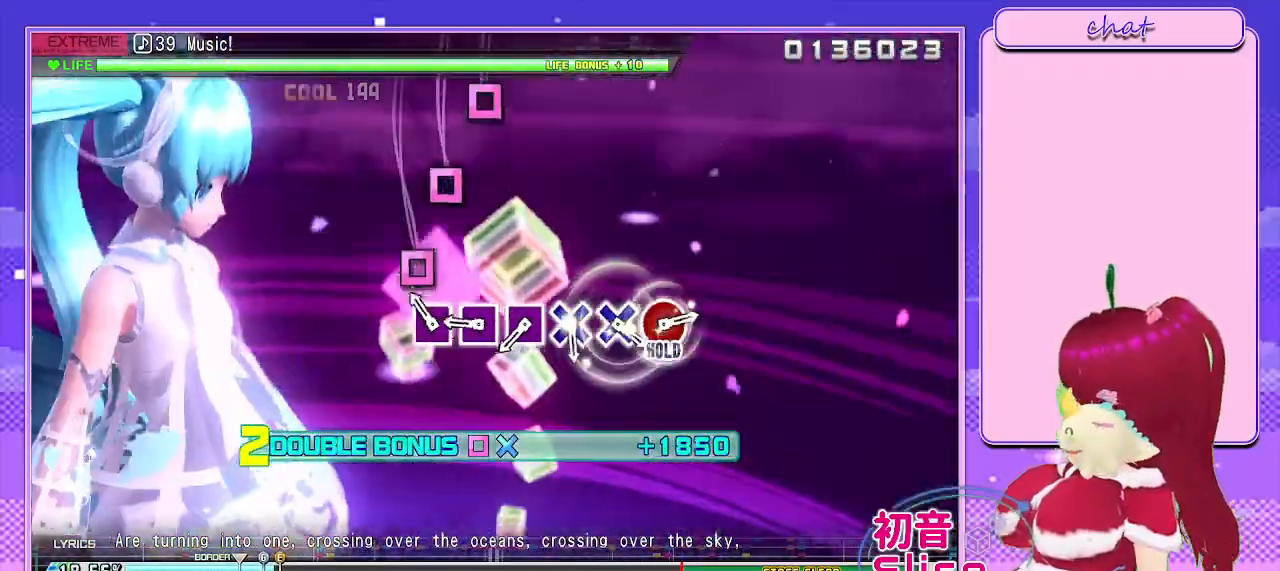
{"buttons": ["SQUARE", "L2"], "left_stick": "center", "right_stick": "center", "events": [[167, "SQUARE", "down"], [250, "SQUARE", "up"], [400, "SQUARE", "down"]]}
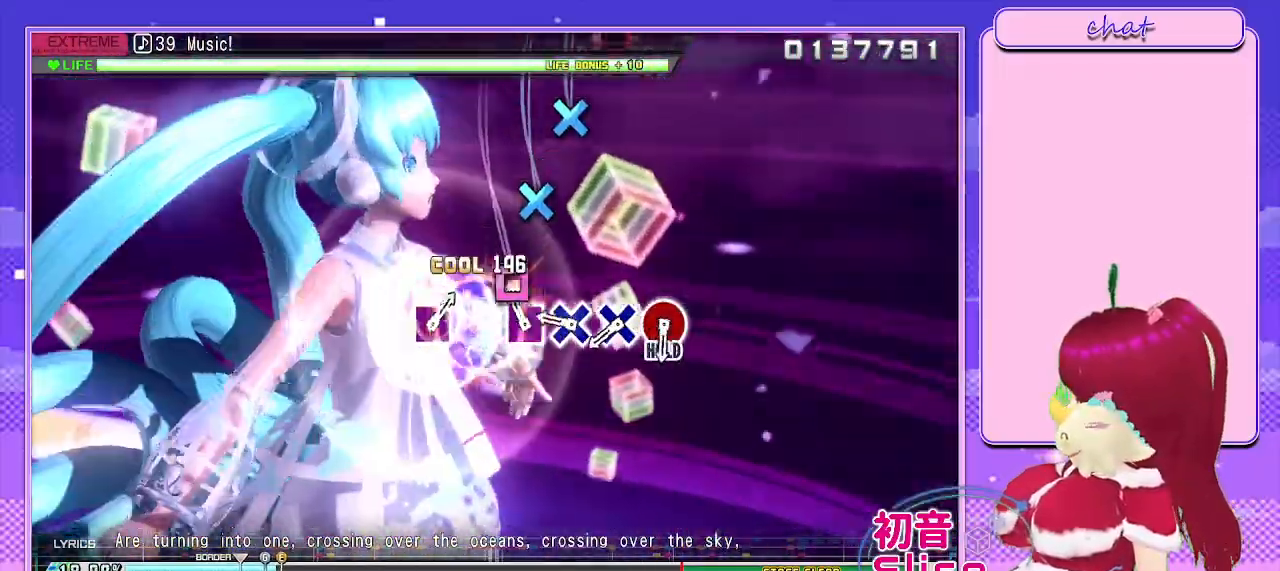
{"buttons": ["L2"], "left_stick": "center", "right_stick": "center", "events": [[17, "SQUARE", "up"], [117, "SQUARE", "down"], [200, "SQUARE", "up"], [367, "CROSS", "down"], [467, "CROSS", "up"]]}
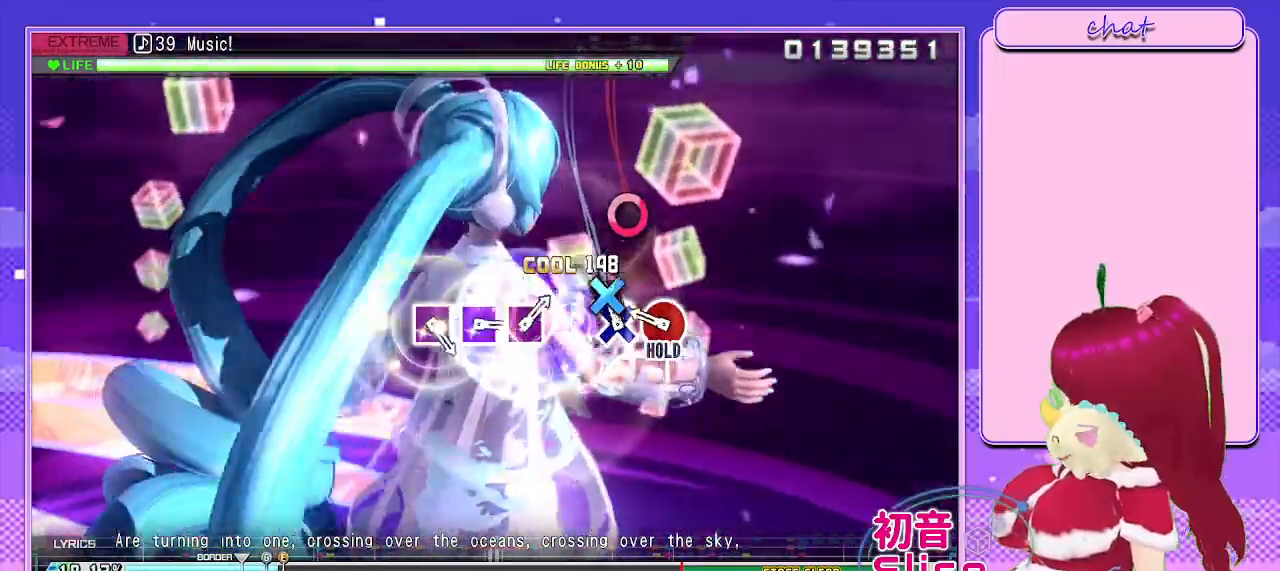
{"buttons": ["CIRCLE", "L2", "R2"], "left_stick": "center", "right_stick": "center", "events": [[83, "CROSS", "down"], [167, "CROSS", "up"], [317, "CIRCLE", "down"], [467, "R2", "down"]]}
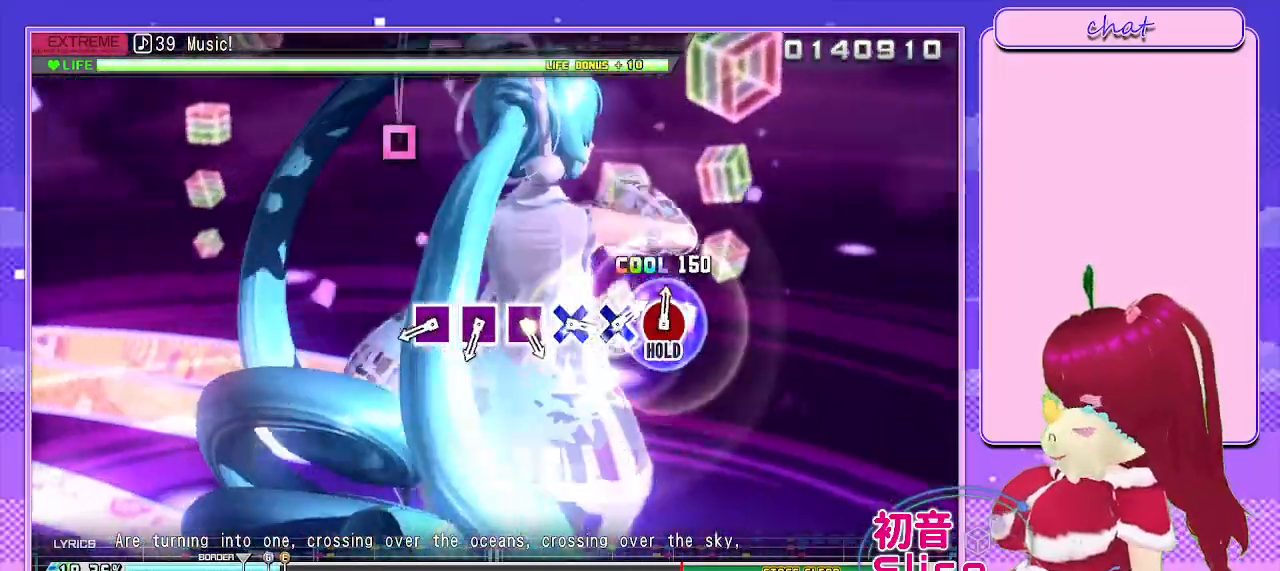
{"buttons": ["SQUARE", "R2"], "left_stick": "center", "right_stick": "center", "events": [[67, "CIRCLE", "up"], [83, "L2", "up"], [500, "SQUARE", "down"]]}
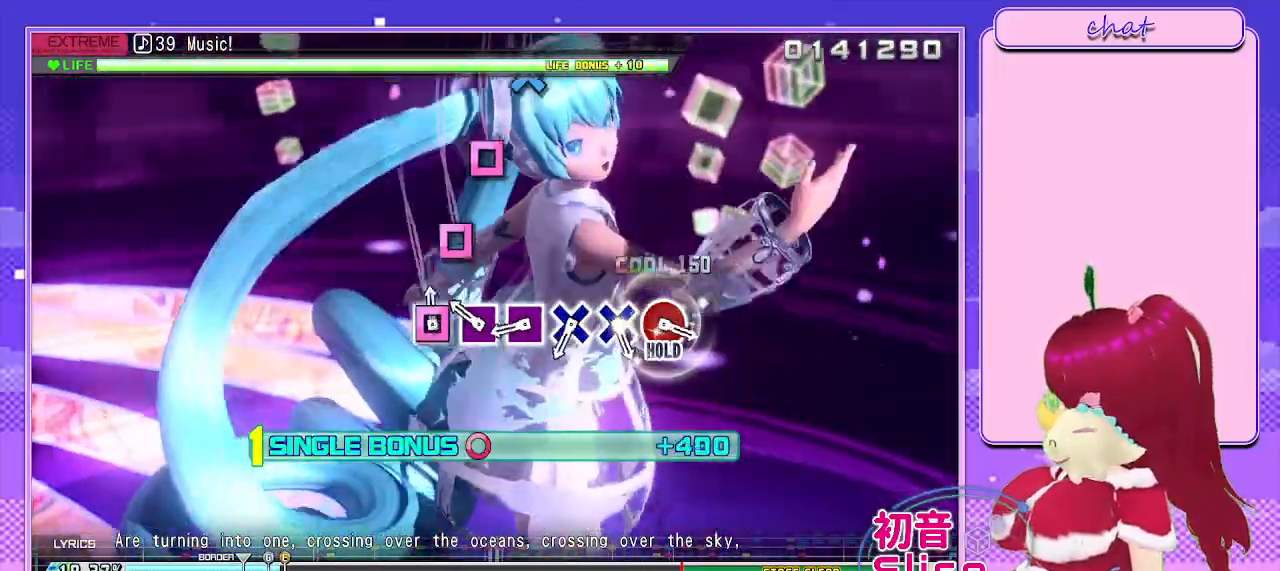
{"buttons": ["SQUARE", "R2"], "left_stick": "center", "right_stick": "center", "events": [[100, "SQUARE", "up"], [250, "SQUARE", "down"], [350, "SQUARE", "up"], [467, "SQUARE", "down"]]}
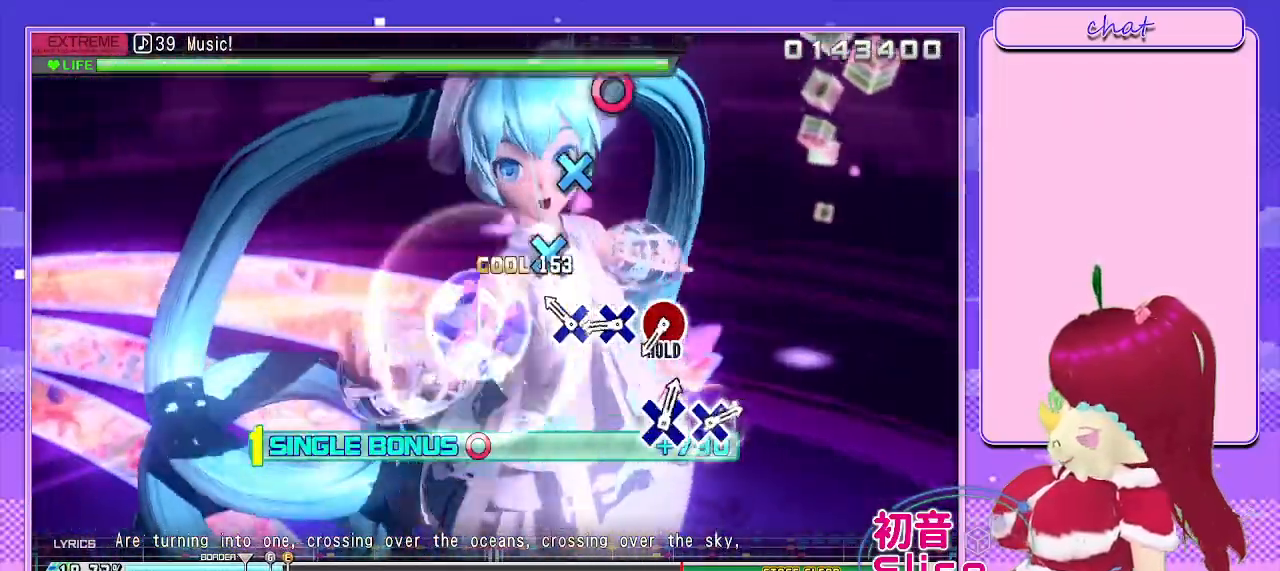
{"buttons": ["R2"], "left_stick": "center", "right_stick": "center", "events": [[33, "SQUARE", "up"], [200, "CROSS", "down"], [283, "CROSS", "up"], [433, "CROSS", "down"], [500, "CROSS", "up"]]}
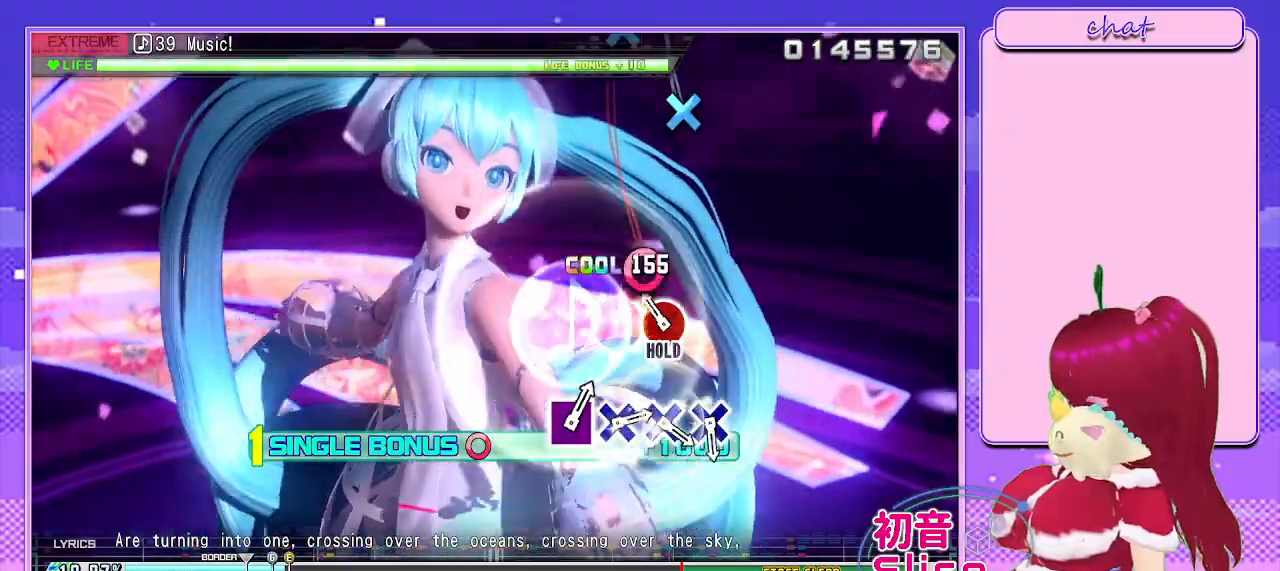
{"buttons": [], "left_stick": "center", "right_stick": "center", "events": [[133, "CIRCLE", "down"], [217, "L2", "down"], [333, "CIRCLE", "up"], [367, "R2", "up"], [467, "L2", "up"]]}
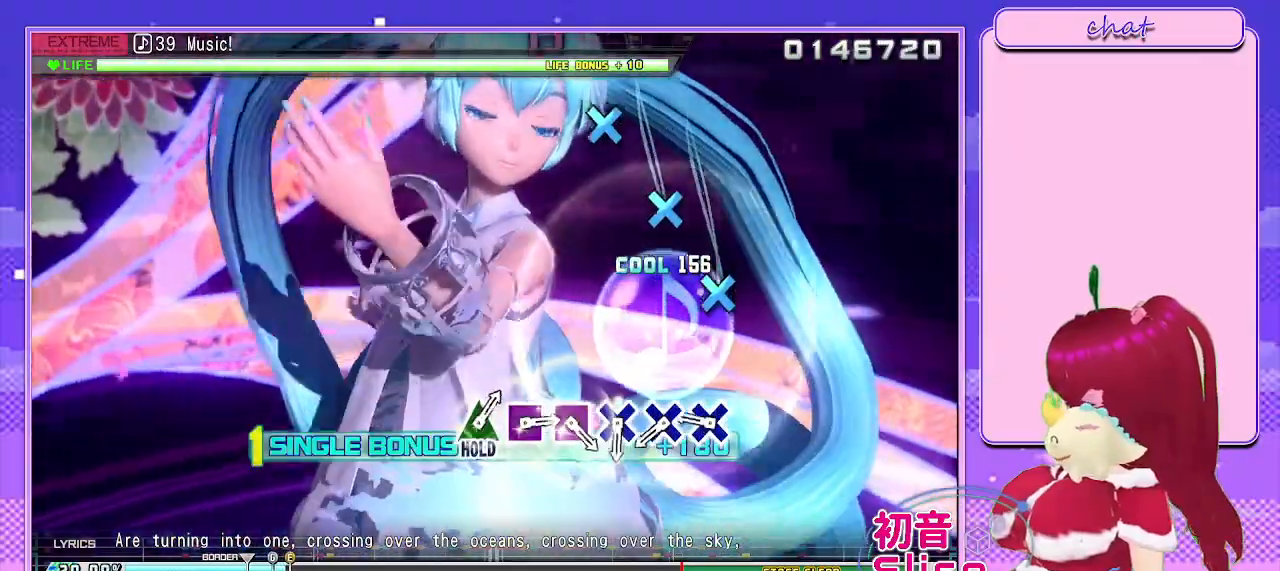
{"buttons": ["DPAD_RIGHT"], "left_stick": "center", "right_stick": "center", "events": [[17, "DPAD_RIGHT", "down"], [383, "CROSS", "down"], [500, "CROSS", "up"]]}
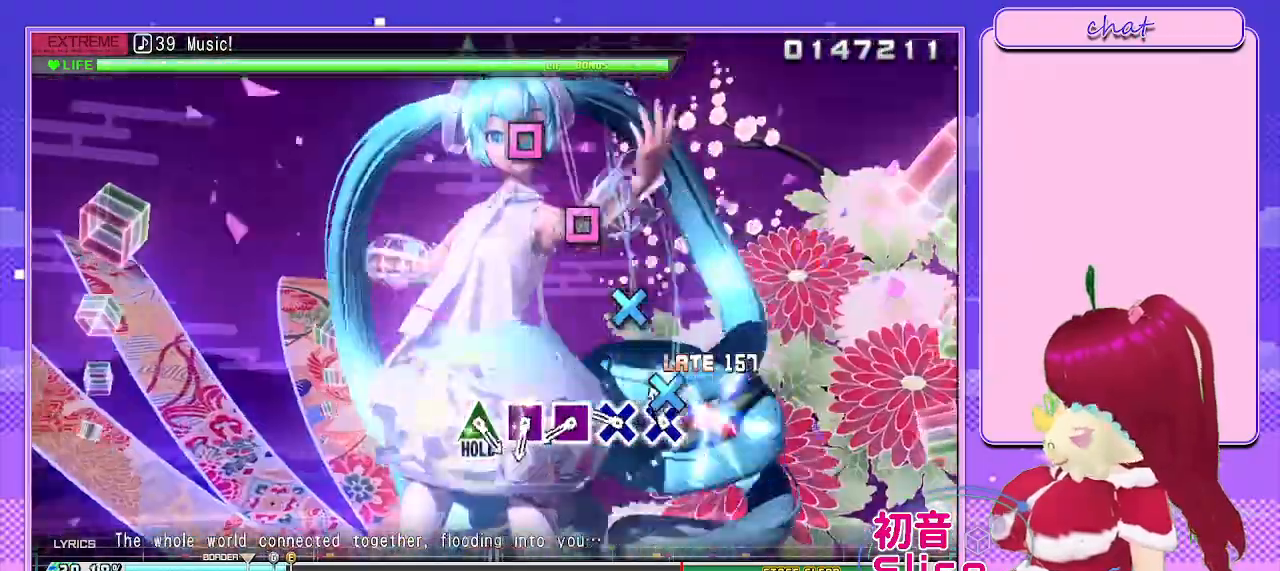
{"buttons": [], "left_stick": "center", "right_stick": "center", "events": [[100, "CROSS", "down"], [100, "DPAD_RIGHT", "up"], [200, "CROSS", "up"], [317, "CROSS", "down"], [383, "CROSS", "up"]]}
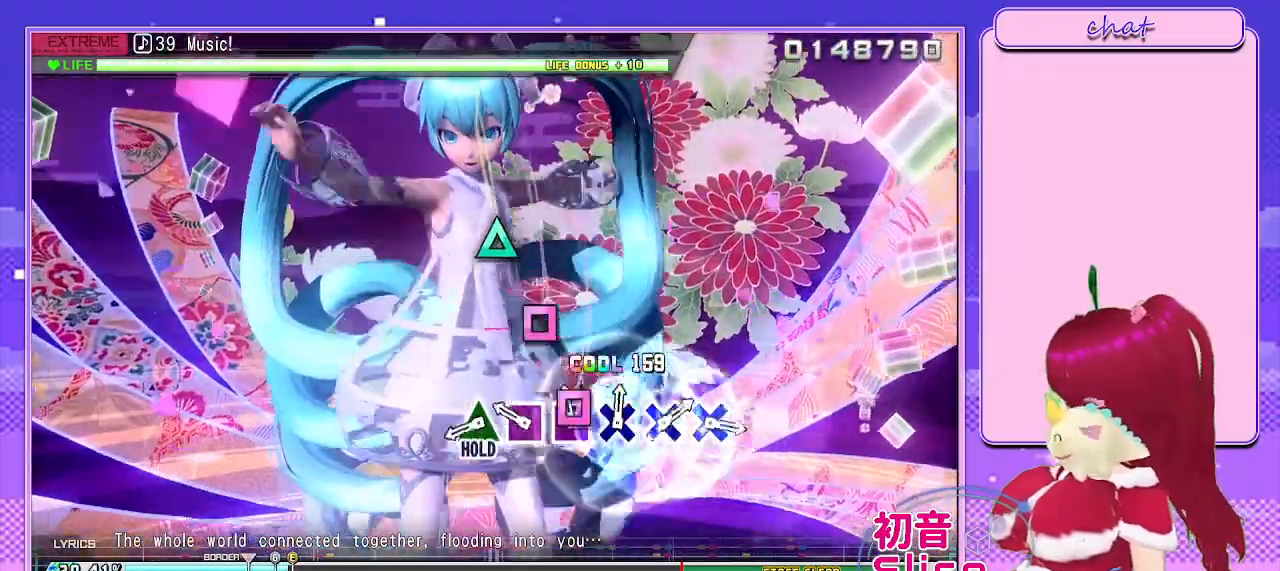
{"buttons": ["TRIANGLE"], "left_stick": "center", "right_stick": "center", "events": [[17, "SQUARE", "down"], [117, "SQUARE", "up"], [250, "SQUARE", "down"], [333, "SQUARE", "up"], [467, "TRIANGLE", "down"]]}